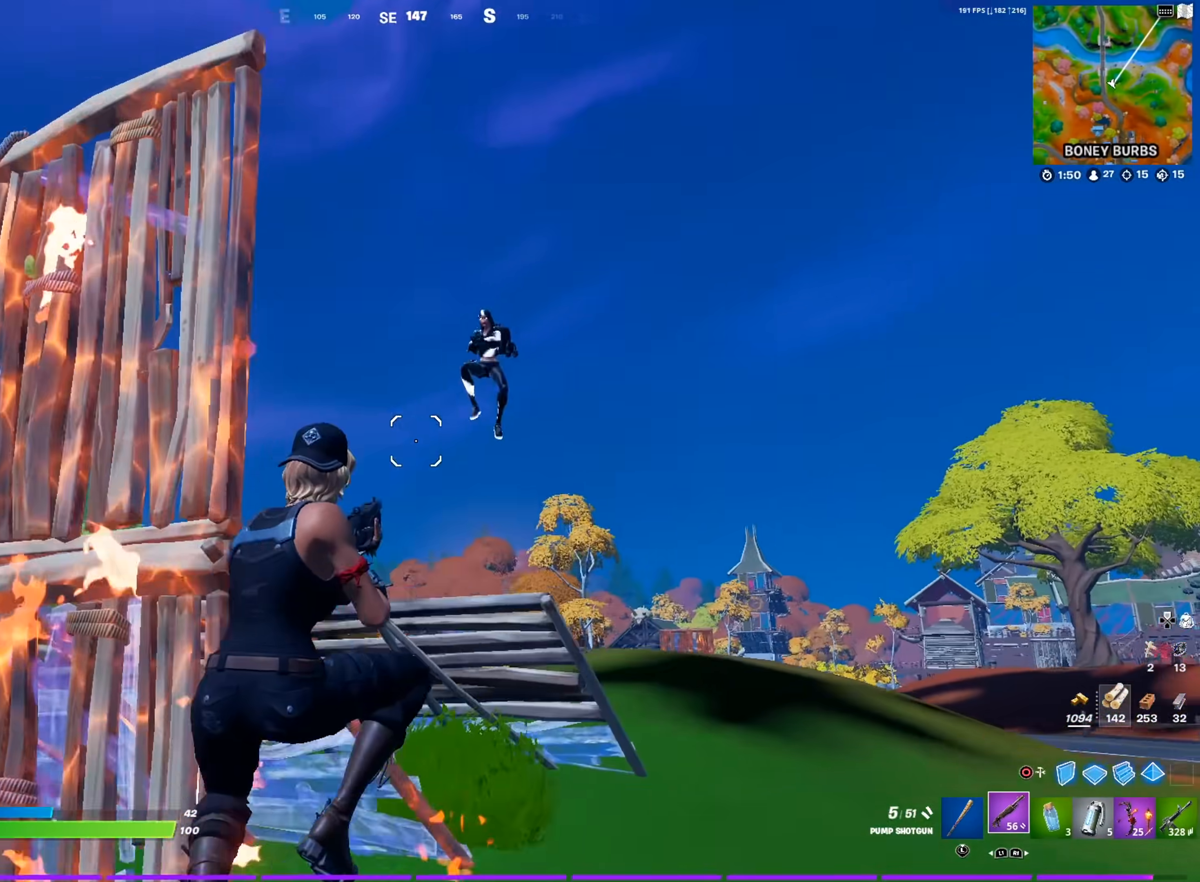
Gameplay with a controller (PlayStation layout); each line is a JSON object with the inputs held at the frame after it. "events" lists button and stick changes between this image and that frame as [ms after this image, input, new state], when the widget could be followed in between.
{"buttons": ["R2"], "left_stick": "down-right", "right_stick": "center", "events": [[50, "right_stick", "up-right"], [100, "R2", "down"], [117, "right_stick", "up-left"], [167, "L1", "down"], [233, "R2", "up"], [267, "right_stick", "down"], [283, "L1", "up"], [300, "R2", "down"], [384, "right_stick", "center"]]}
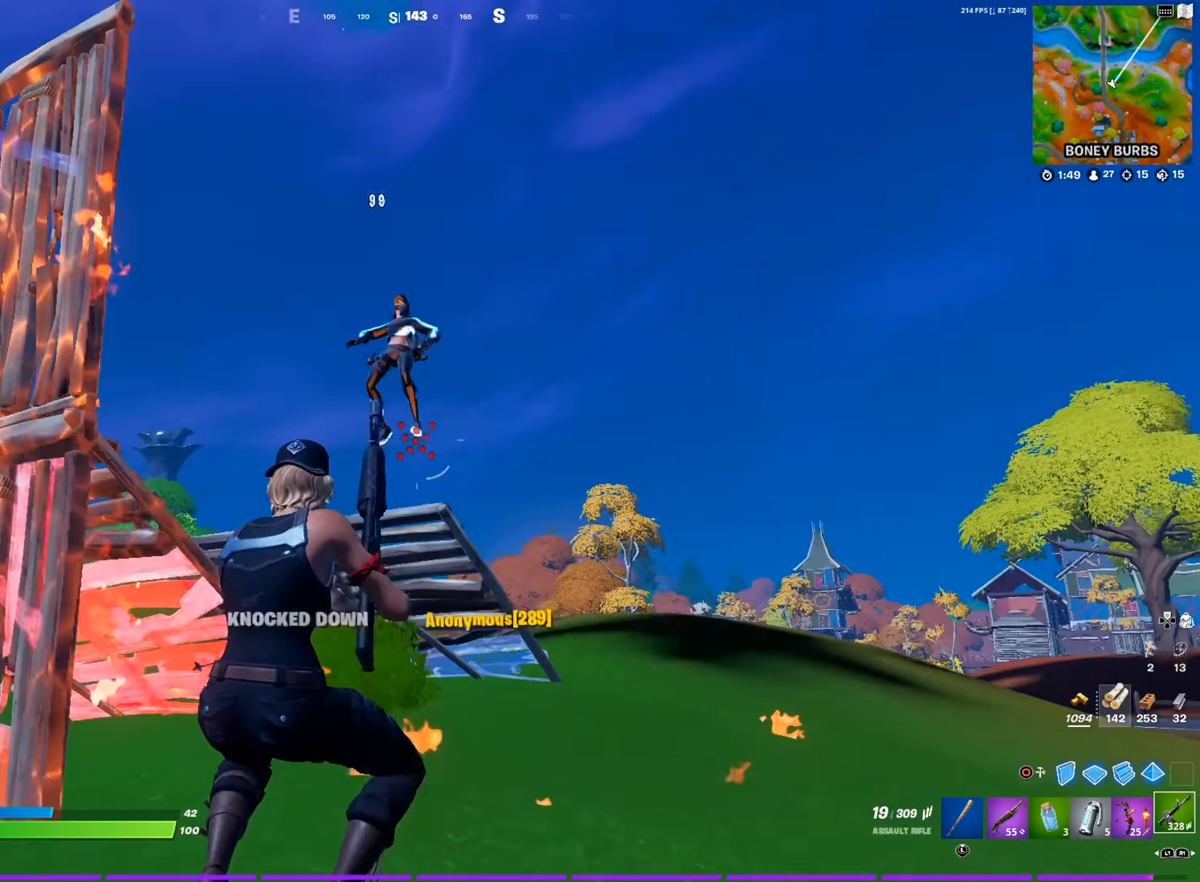
{"buttons": [], "left_stick": "up-left", "right_stick": "center", "events": [[34, "right_stick", "up-left"], [100, "R2", "up"], [117, "left_stick", "left"], [117, "right_stick", "down-left"], [201, "R1", "down"], [267, "right_stick", "center"], [317, "R1", "up"], [401, "left_stick", "up-left"], [401, "right_stick", "down-left"], [501, "right_stick", "center"]]}
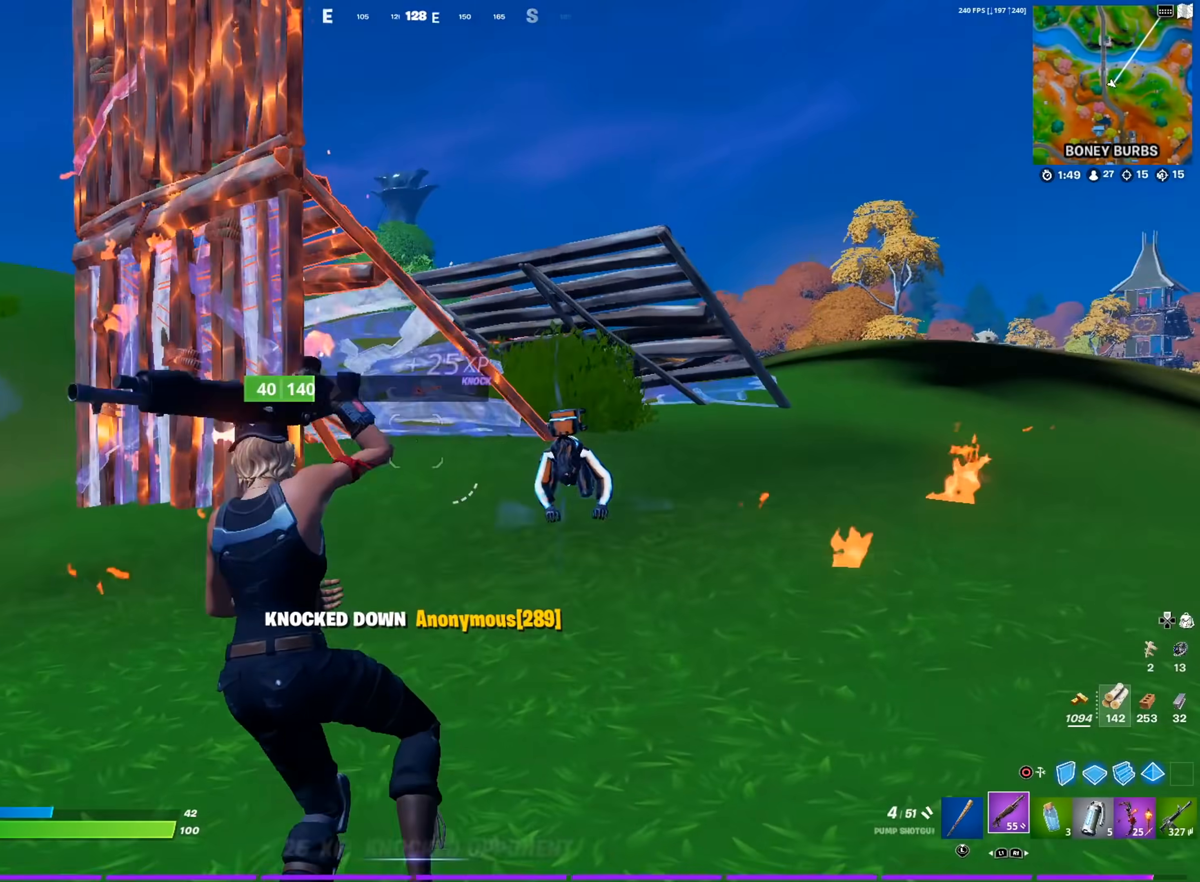
{"buttons": [], "left_stick": "down", "right_stick": "center", "events": [[33, "right_stick", "right"], [117, "R3", "down"], [117, "right_stick", "center"], [200, "R3", "up"], [267, "left_stick", "down-left"], [384, "right_stick", "up-right"], [434, "right_stick", "center"], [467, "left_stick", "down"]]}
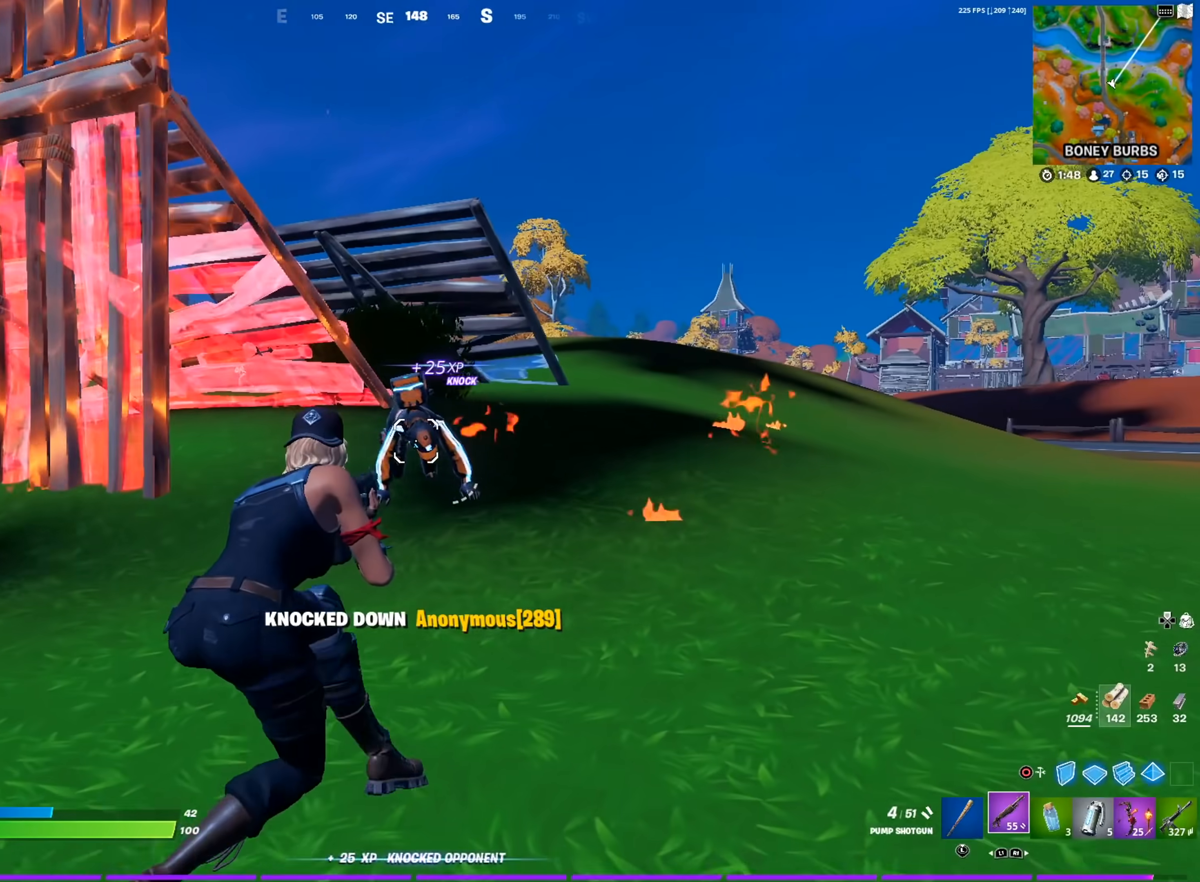
{"buttons": [], "left_stick": "up", "right_stick": "center", "events": [[334, "left_stick", "left"], [451, "left_stick", "up"]]}
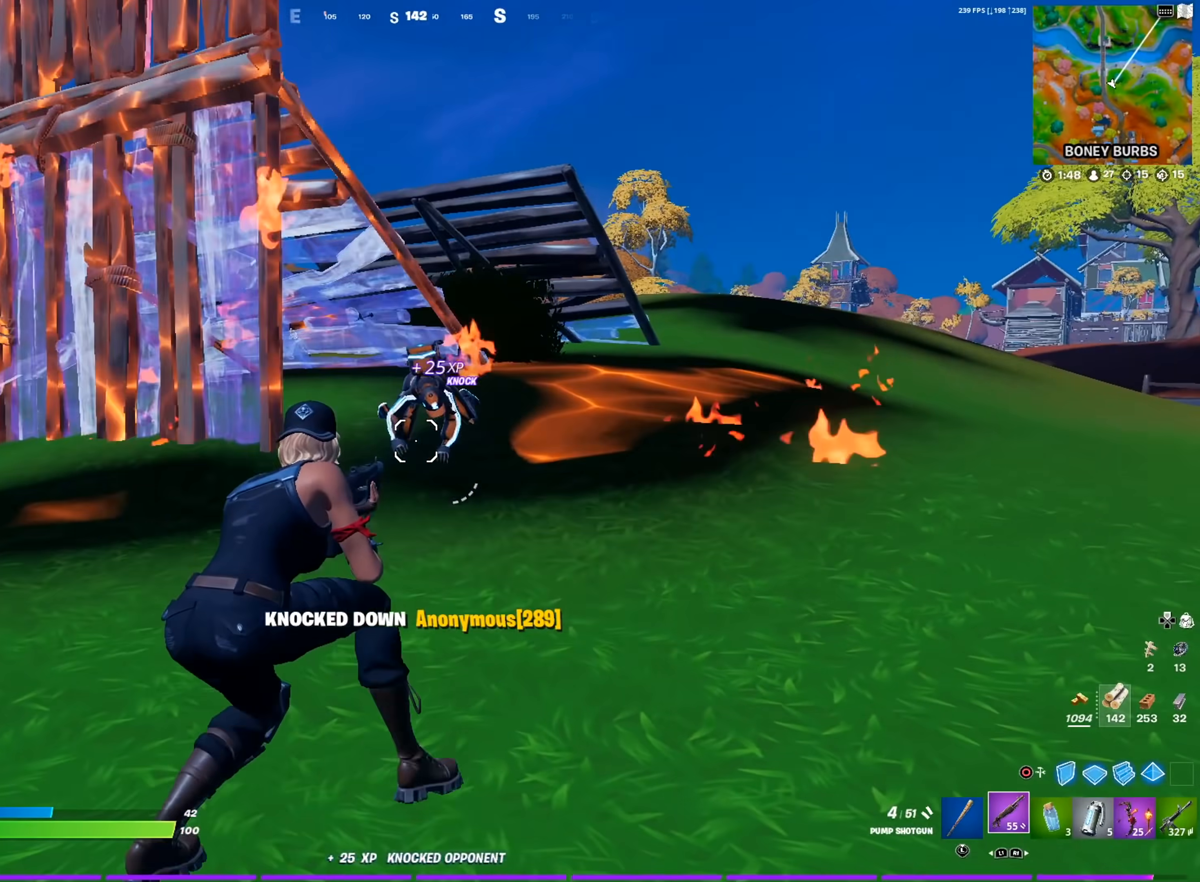
{"buttons": [], "left_stick": "up", "right_stick": "center", "events": [[83, "CROSS", "down"], [100, "left_stick", "up-right"], [183, "CROSS", "up"], [233, "right_stick", "down-left"], [300, "left_stick", "up"], [300, "right_stick", "center"]]}
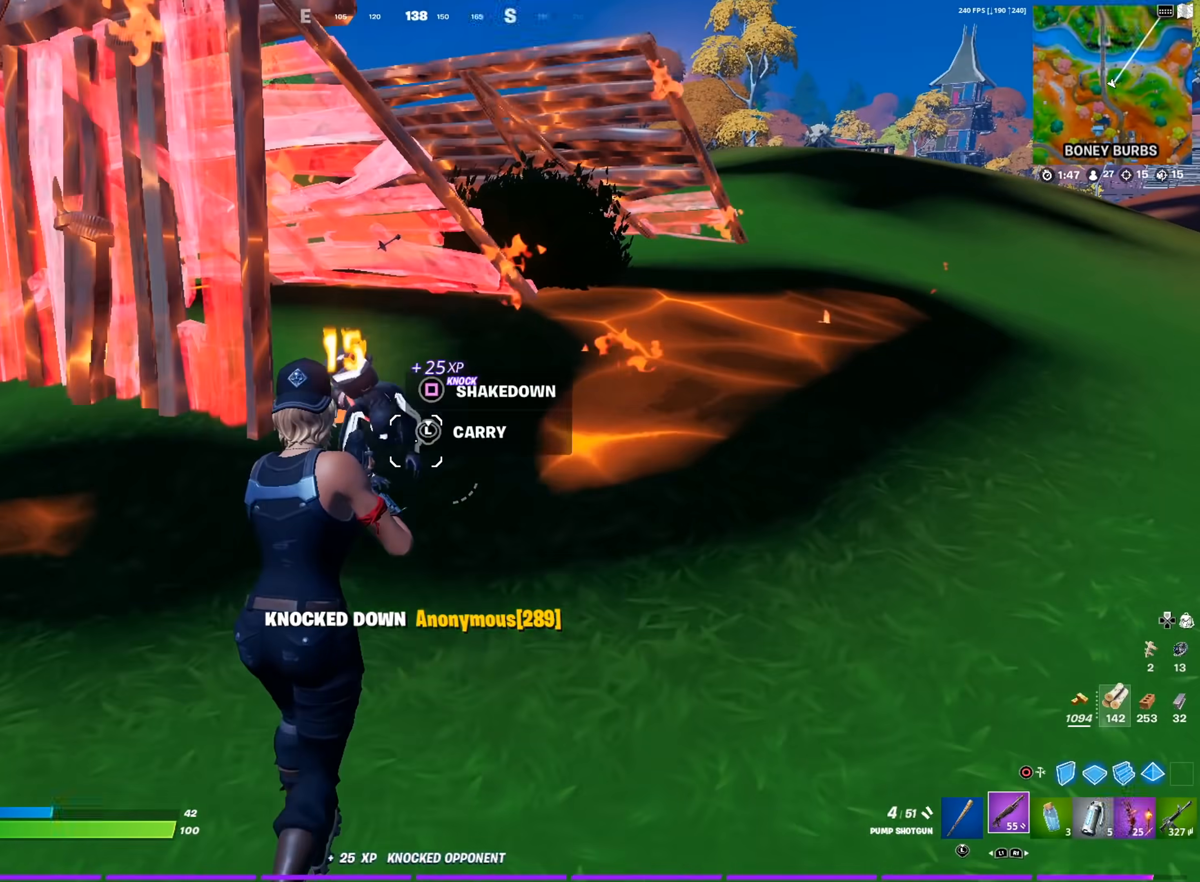
{"buttons": ["CROSS"], "left_stick": "up", "right_stick": "left", "events": [[67, "L3", "down"], [134, "right_stick", "left"], [184, "left_stick", "down"], [217, "L3", "up"], [351, "left_stick", "left"], [467, "CROSS", "down"], [501, "left_stick", "up"]]}
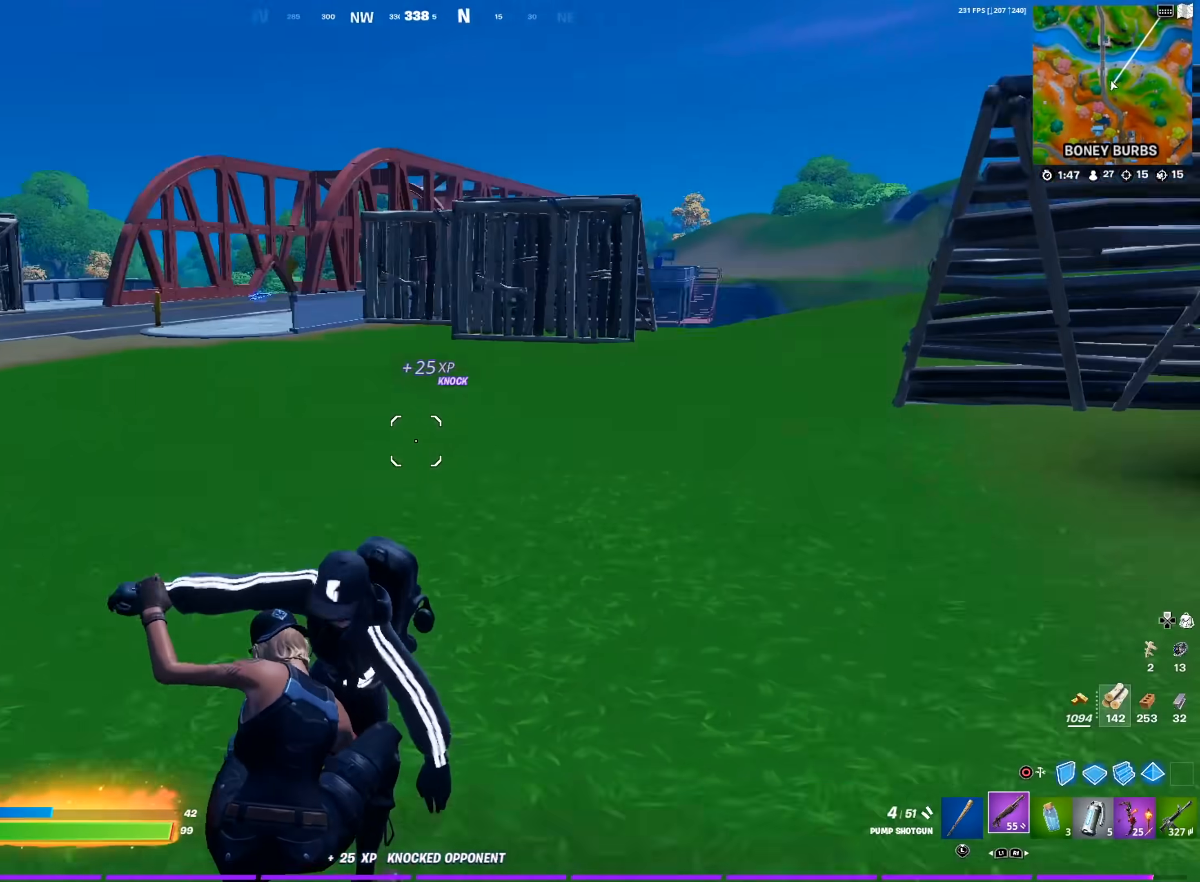
{"buttons": [], "left_stick": "up-right", "right_stick": "center", "events": [[33, "right_stick", "center"], [67, "R2", "down"], [100, "left_stick", "up-right"], [117, "CROSS", "up"], [183, "R2", "up"], [334, "R2", "down"], [367, "R2", "up"]]}
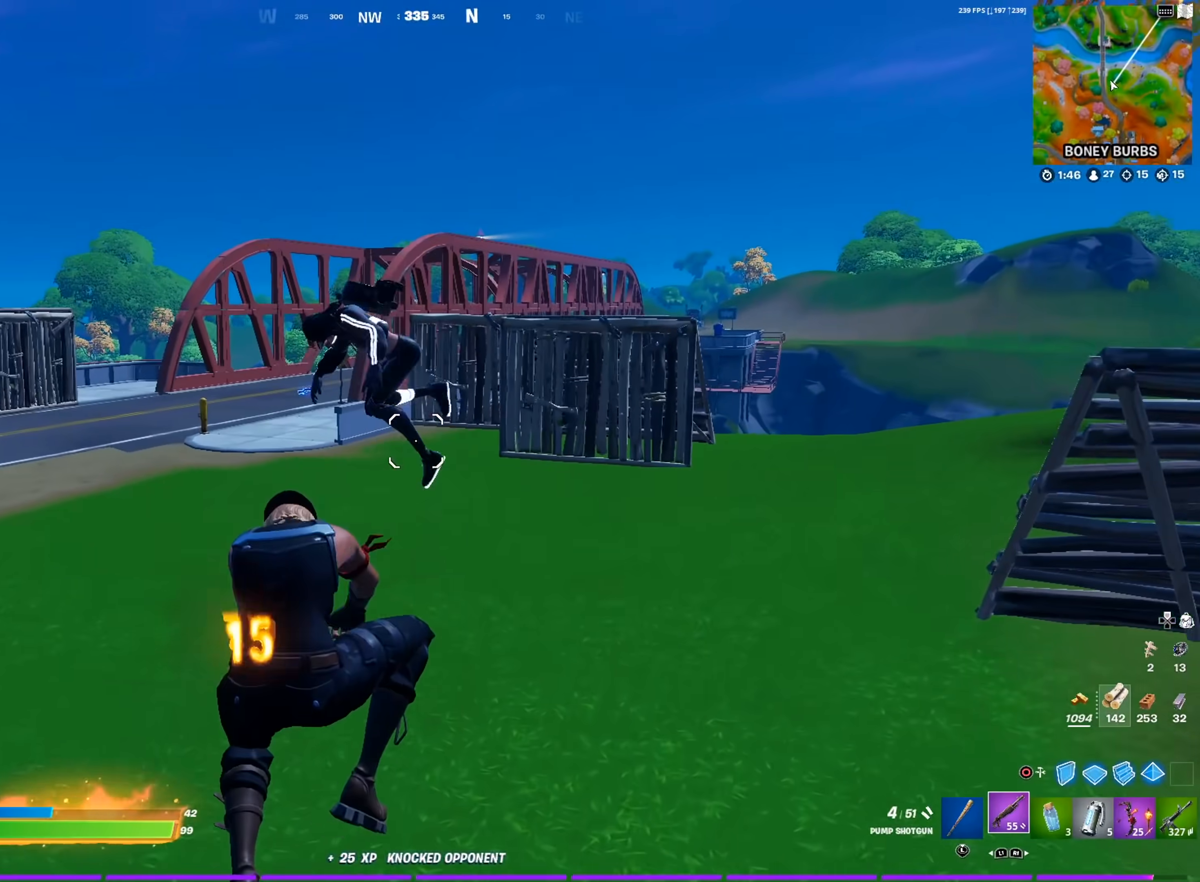
{"buttons": [], "left_stick": "up-right", "right_stick": "center", "events": [[67, "right_stick", "down"], [117, "right_stick", "center"]]}
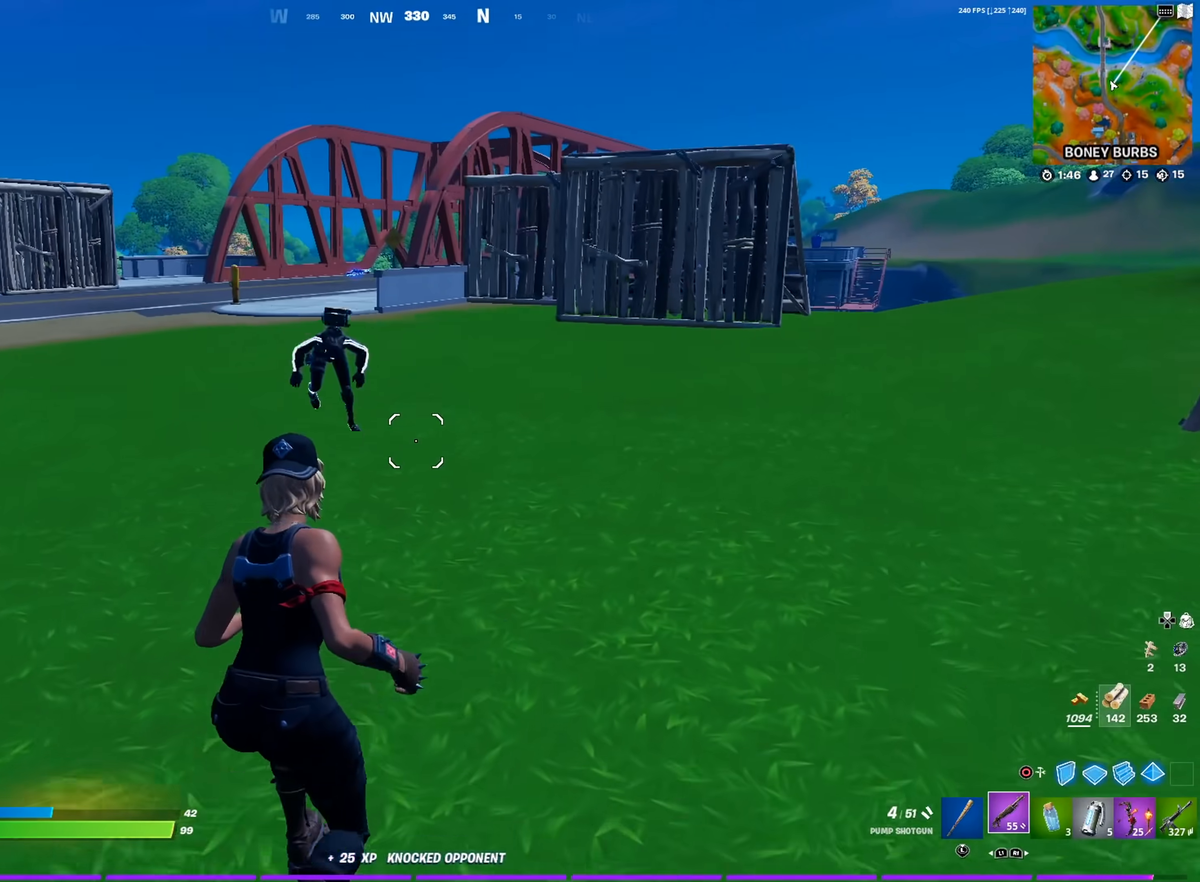
{"buttons": [], "left_stick": "up-right", "right_stick": "center", "events": [[100, "right_stick", "left"], [184, "right_stick", "center"]]}
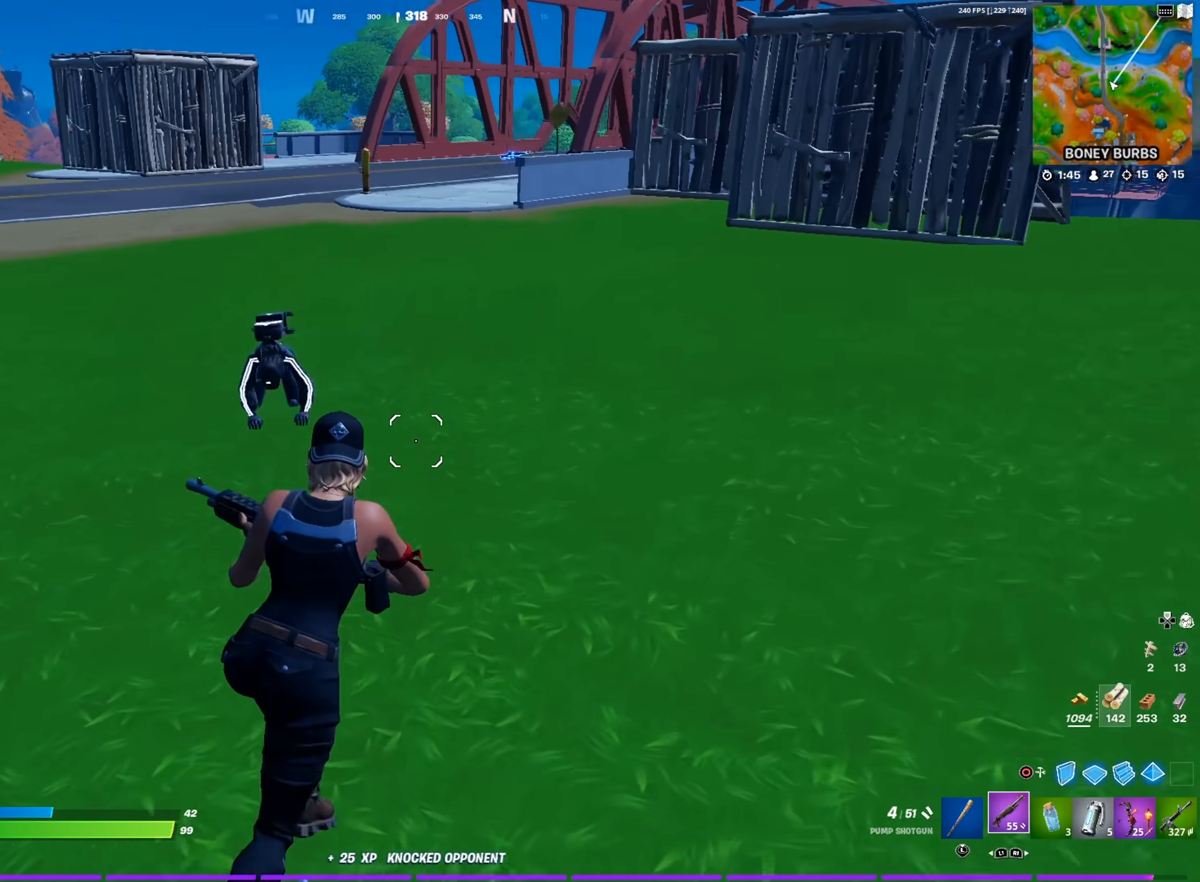
{"buttons": [], "left_stick": "up-right", "right_stick": "center", "events": [[16, "right_stick", "left"], [100, "CROSS", "down"], [200, "CROSS", "up"], [200, "right_stick", "center"], [300, "right_stick", "down"], [383, "right_stick", "center"]]}
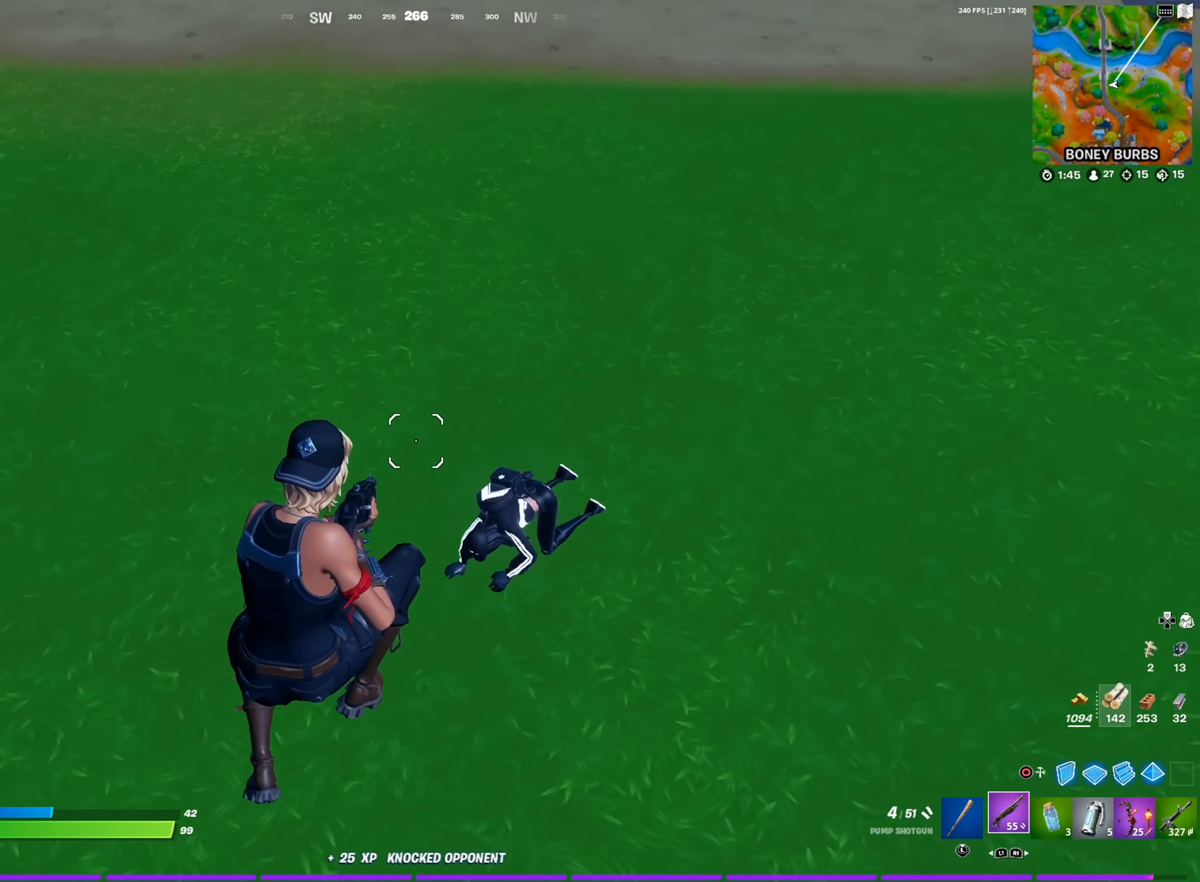
{"buttons": ["L3"], "left_stick": "up-right", "right_stick": "right", "events": [[50, "right_stick", "down-left"], [117, "right_stick", "left"], [217, "right_stick", "center"], [317, "right_stick", "up-left"], [451, "L3", "down"], [484, "right_stick", "right"]]}
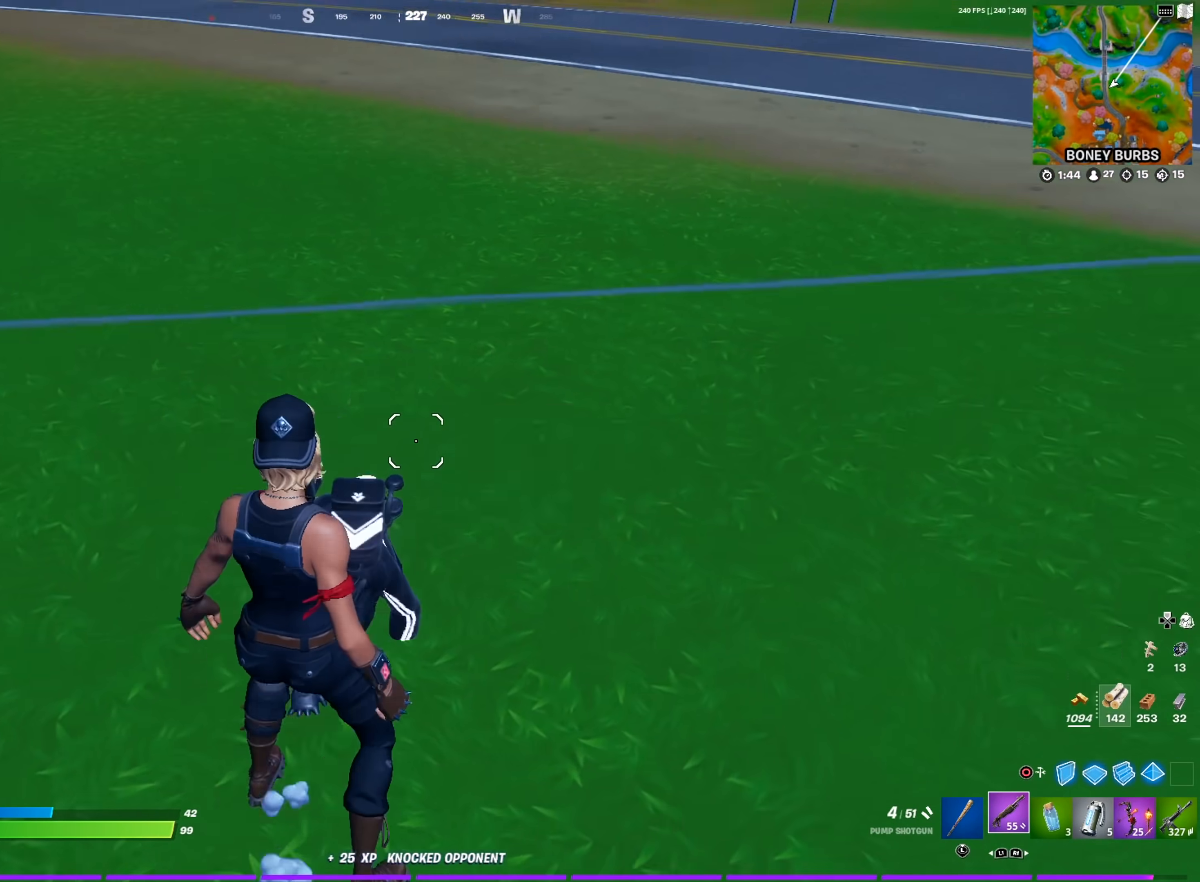
{"buttons": [], "left_stick": "down-right", "right_stick": "left", "events": [[100, "L3", "up"], [200, "CROSS", "down"], [233, "right_stick", "left"], [250, "R2", "down"], [250, "left_stick", "right"], [367, "CROSS", "up"], [367, "left_stick", "down-right"], [383, "R2", "up"]]}
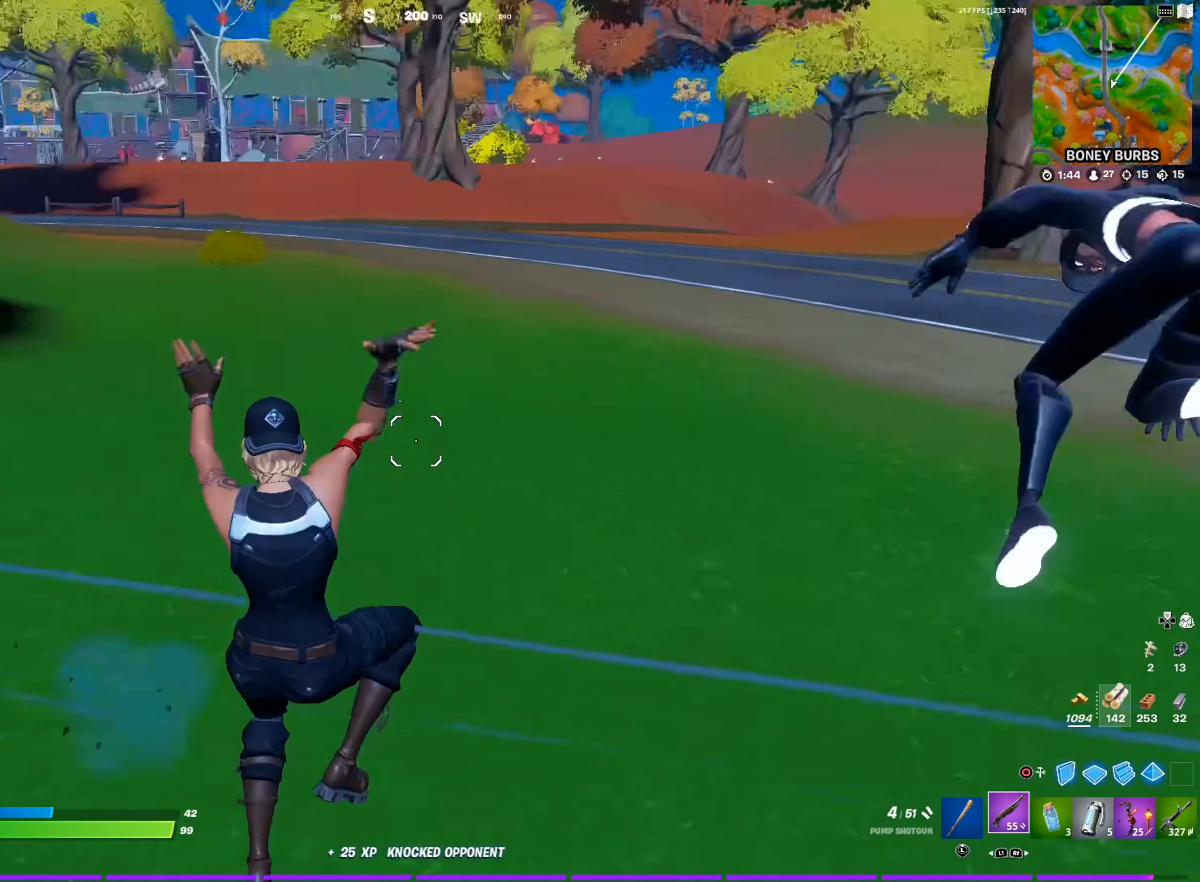
{"buttons": ["R2"], "left_stick": "down-right", "right_stick": "right", "events": [[67, "CIRCLE", "down"], [134, "right_stick", "center"], [150, "R2", "down"], [200, "CIRCLE", "up"], [284, "right_stick", "up-left"], [467, "right_stick", "right"]]}
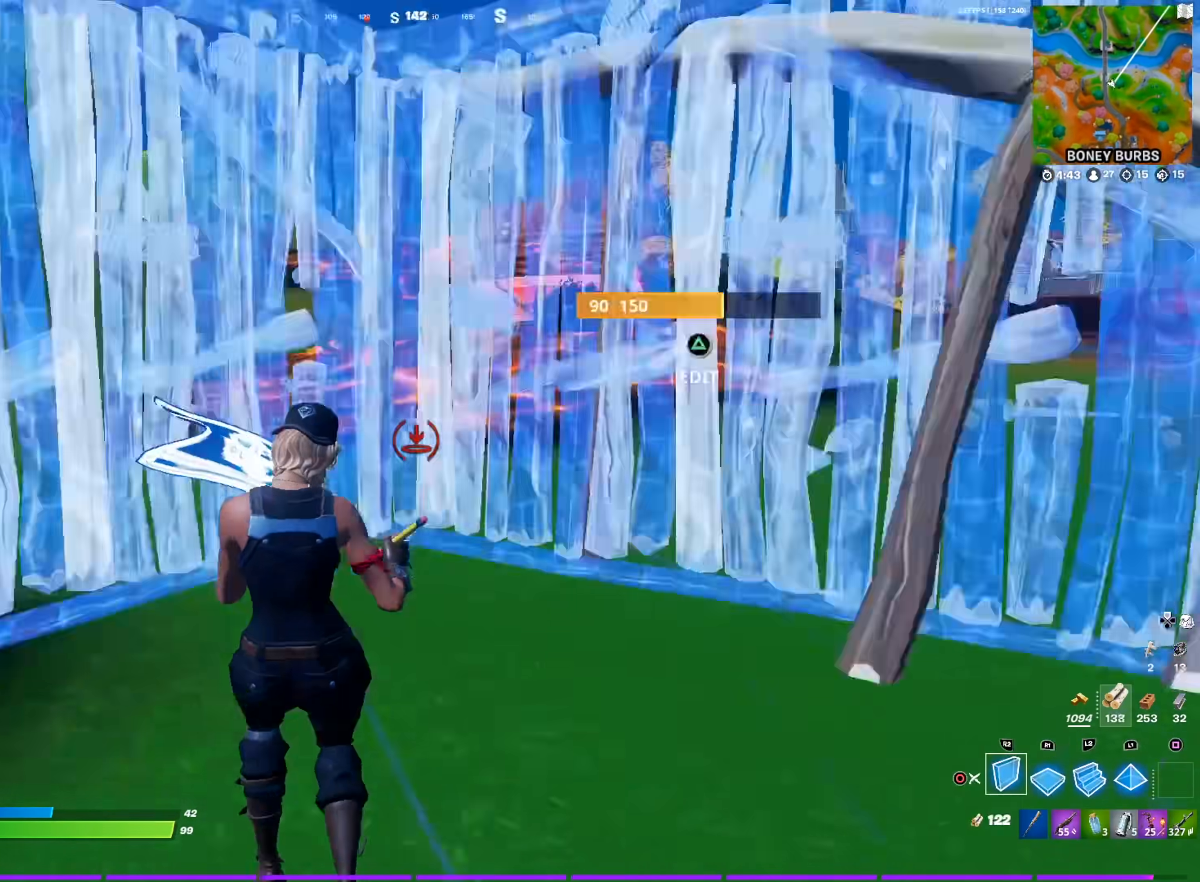
{"buttons": [], "left_stick": "up-right", "right_stick": "left", "events": [[33, "CIRCLE", "down"], [66, "R2", "up"], [150, "left_stick", "up-right"], [200, "CIRCLE", "up"], [300, "right_stick", "left"]]}
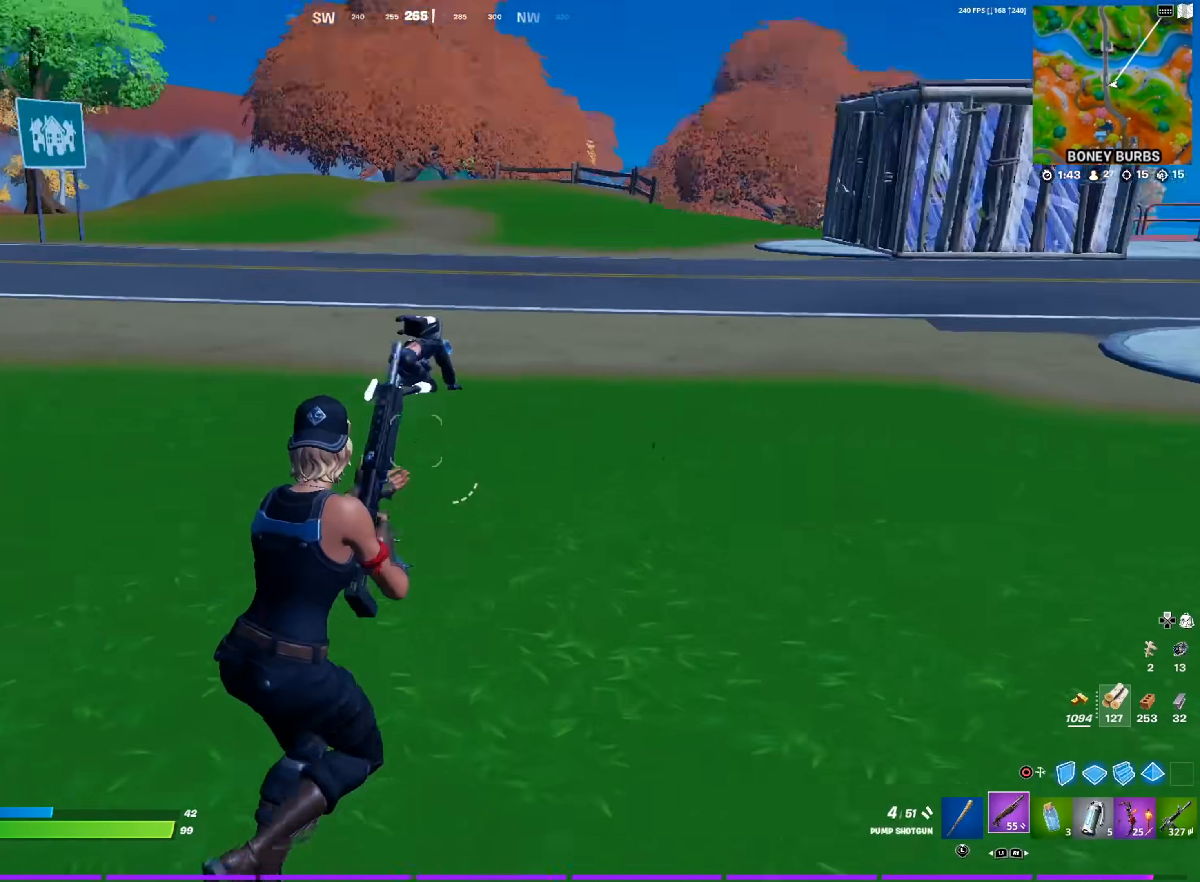
{"buttons": ["R2"], "left_stick": "down-right", "right_stick": "right", "events": [[100, "CROSS", "down"], [200, "CIRCLE", "down"], [217, "left_stick", "right"], [234, "CROSS", "up"], [300, "R2", "down"], [317, "left_stick", "down-right"], [334, "CIRCLE", "up"], [367, "right_stick", "center"], [501, "right_stick", "right"]]}
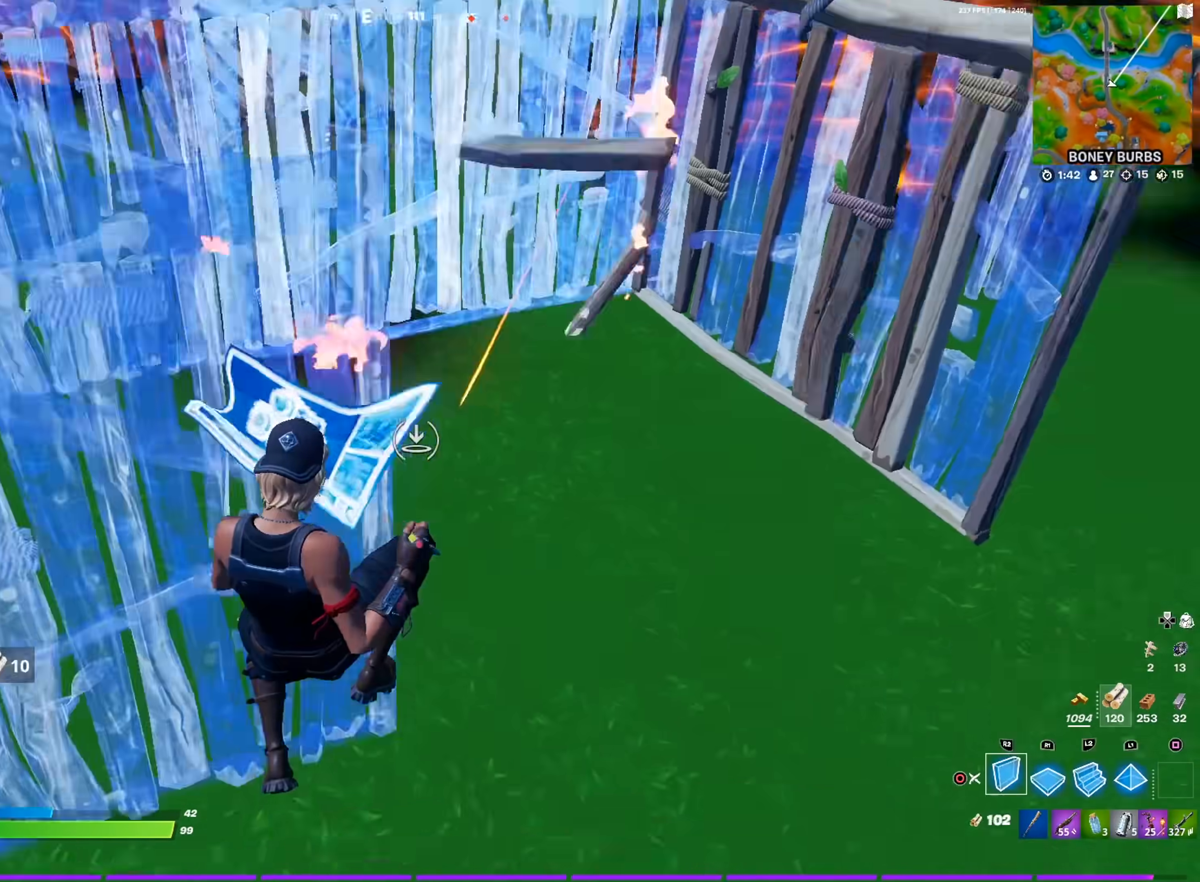
{"buttons": [], "left_stick": "right", "right_stick": "center", "events": [[116, "right_stick", "center"], [167, "left_stick", "right"], [250, "R2", "up"], [267, "CIRCLE", "down"], [317, "right_stick", "right"], [400, "CIRCLE", "up"], [400, "right_stick", "center"]]}
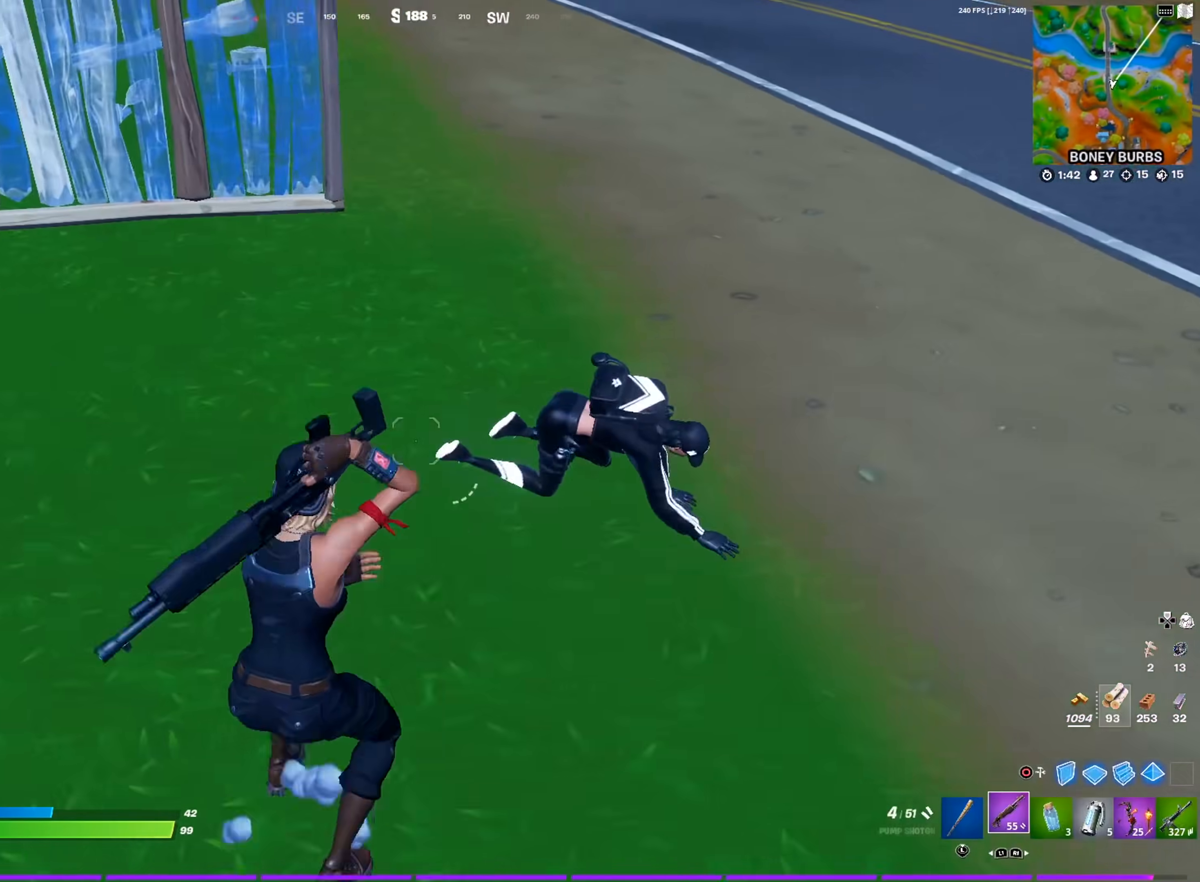
{"buttons": [], "left_stick": "up-right", "right_stick": "center", "events": [[234, "right_stick", "right"], [284, "R2", "down"], [284, "left_stick", "up-right"], [334, "L1", "down"], [334, "right_stick", "down"], [401, "R2", "up"], [451, "L1", "up"], [467, "right_stick", "center"]]}
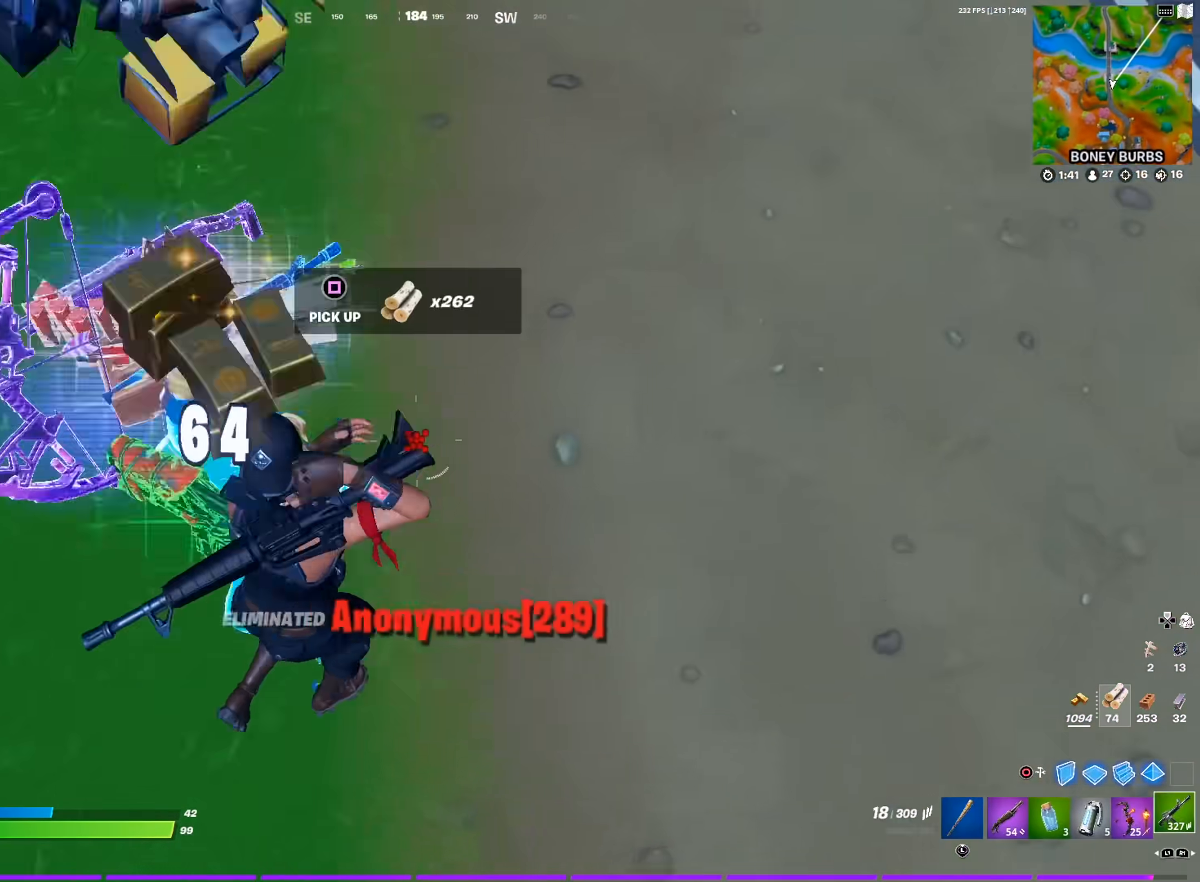
{"buttons": [], "left_stick": "up", "right_stick": "center", "events": [[16, "R1", "down"], [83, "right_stick", "up"], [116, "R1", "up"], [150, "CIRCLE", "down"], [217, "right_stick", "center"], [233, "R2", "down"], [267, "CIRCLE", "up"], [300, "right_stick", "left"], [333, "R2", "up"], [350, "CIRCLE", "down"], [400, "left_stick", "up"], [433, "right_stick", "center"], [500, "CIRCLE", "up"]]}
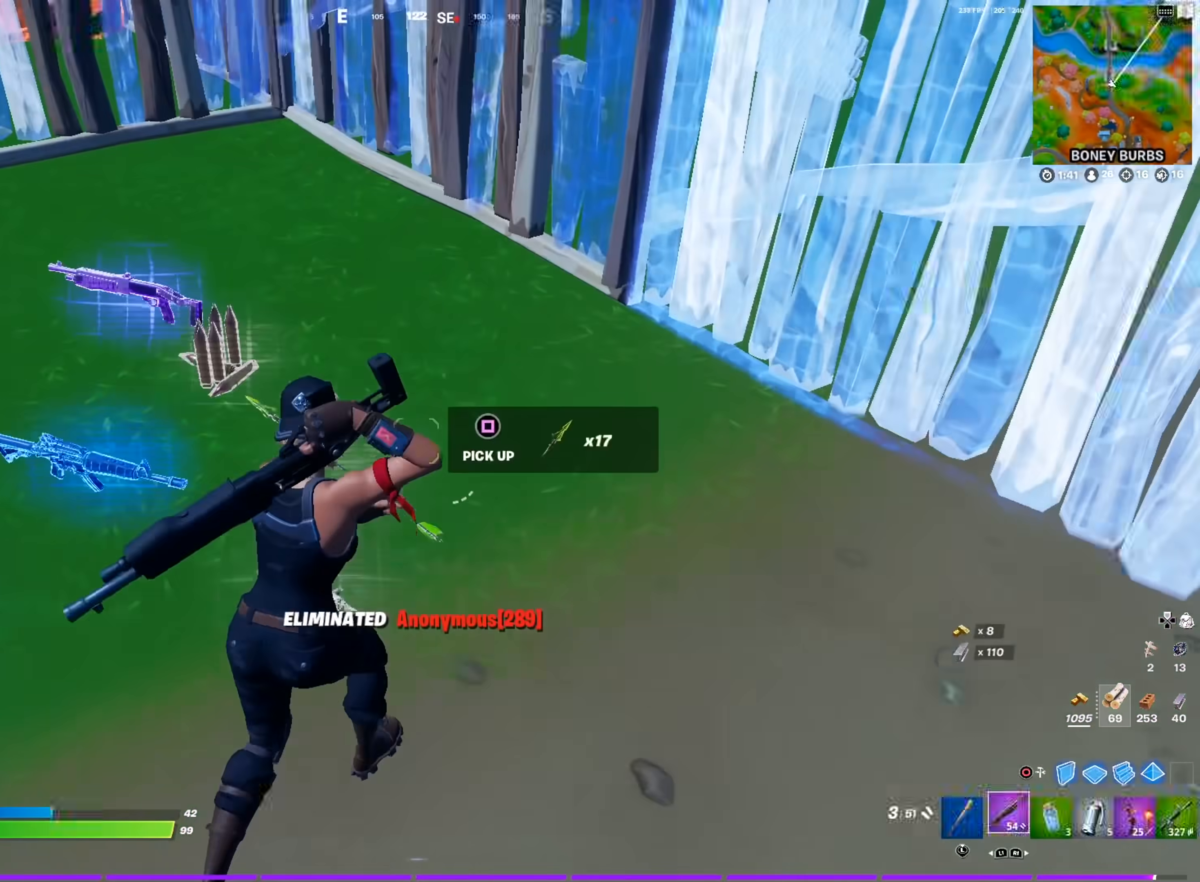
{"buttons": ["SQUARE"], "left_stick": "up", "right_stick": "center", "events": [[17, "right_stick", "left"], [100, "right_stick", "center"], [300, "right_stick", "left"], [317, "L3", "down"], [434, "right_stick", "center"], [467, "L3", "up"], [484, "SQUARE", "down"]]}
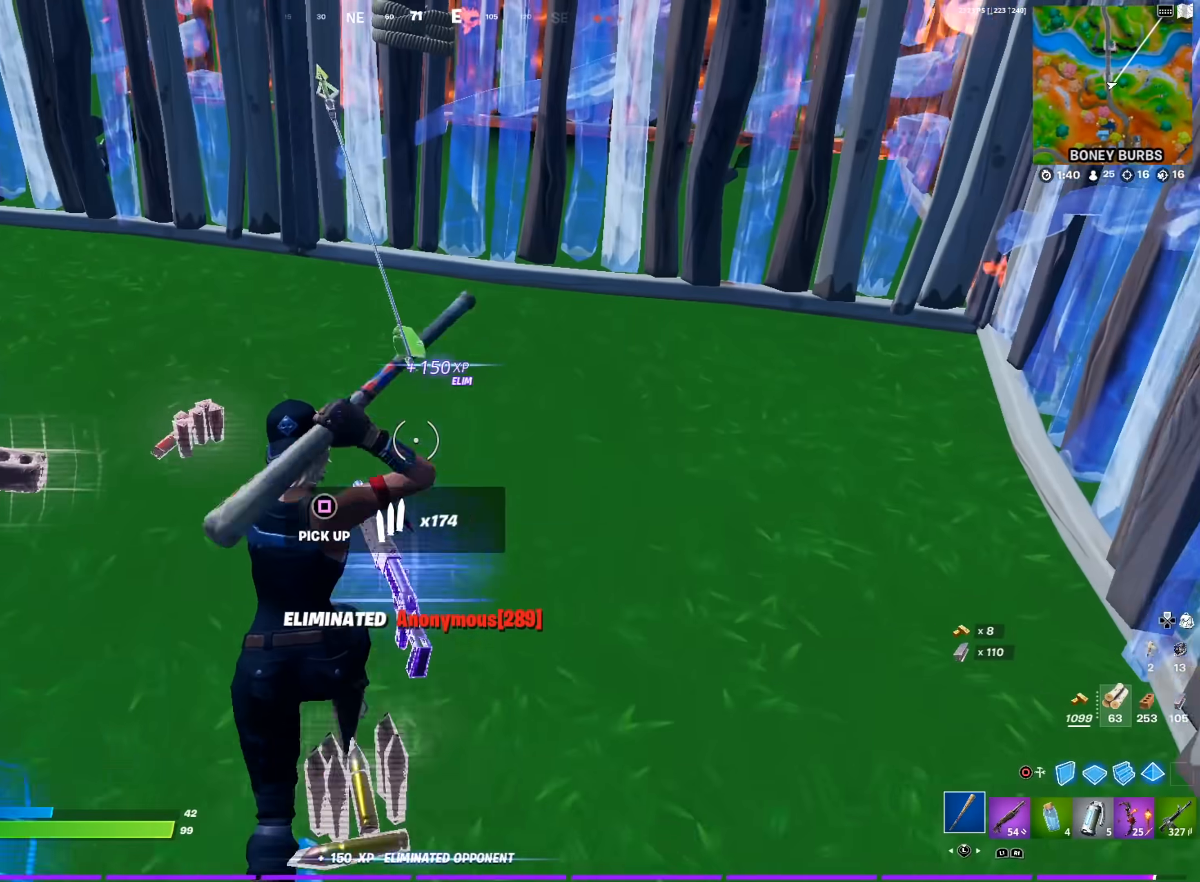
{"buttons": ["SQUARE"], "left_stick": "up", "right_stick": "left", "events": [[66, "right_stick", "left"], [83, "left_stick", "up-left"], [100, "SQUARE", "up"], [150, "SQUARE", "down"], [250, "SQUARE", "up"], [283, "right_stick", "center"], [300, "SQUARE", "down"], [317, "left_stick", "up"], [350, "right_stick", "left"], [417, "SQUARE", "up"], [467, "SQUARE", "down"]]}
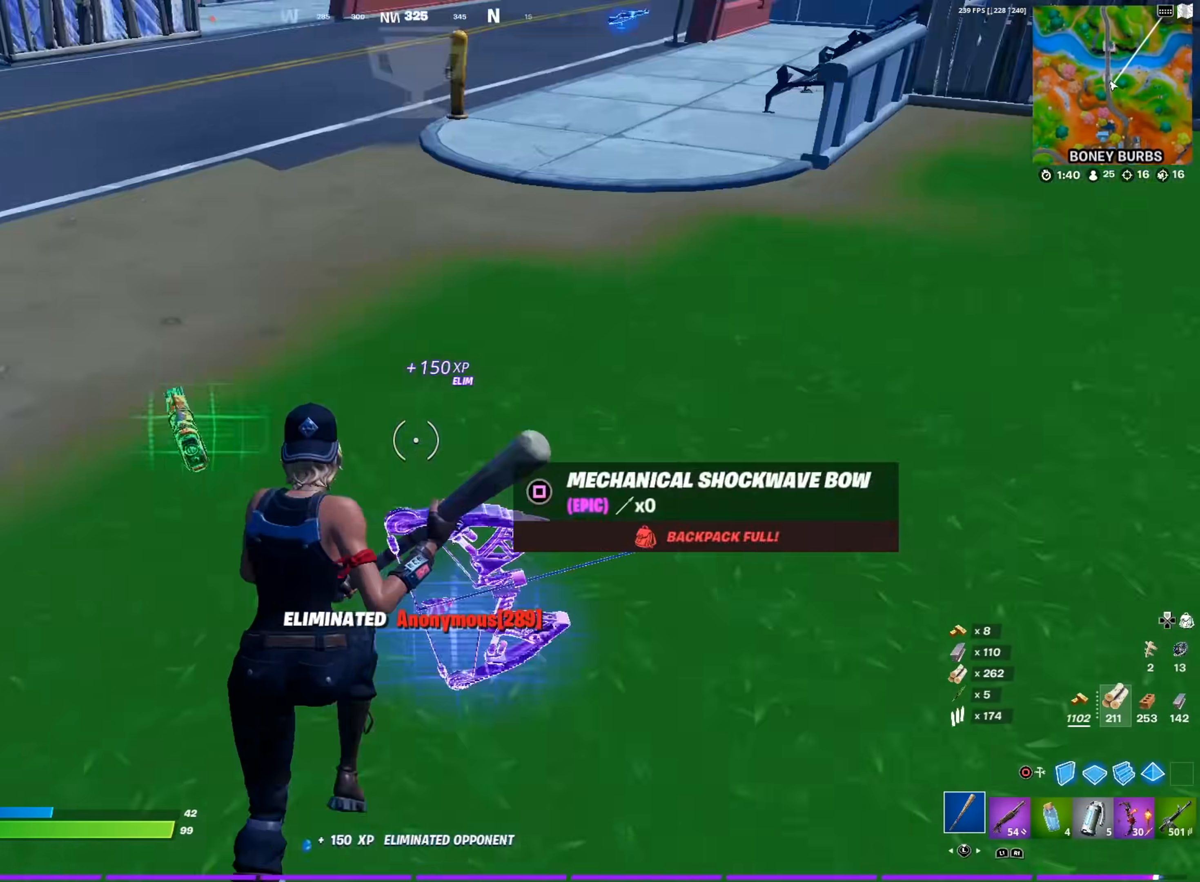
{"buttons": [], "left_stick": "up-right", "right_stick": "center", "events": [[50, "left_stick", "up-right"], [67, "SQUARE", "up"], [117, "SQUARE", "down"], [217, "SQUARE", "up"], [317, "SQUARE", "down"], [384, "SQUARE", "up"], [501, "right_stick", "center"]]}
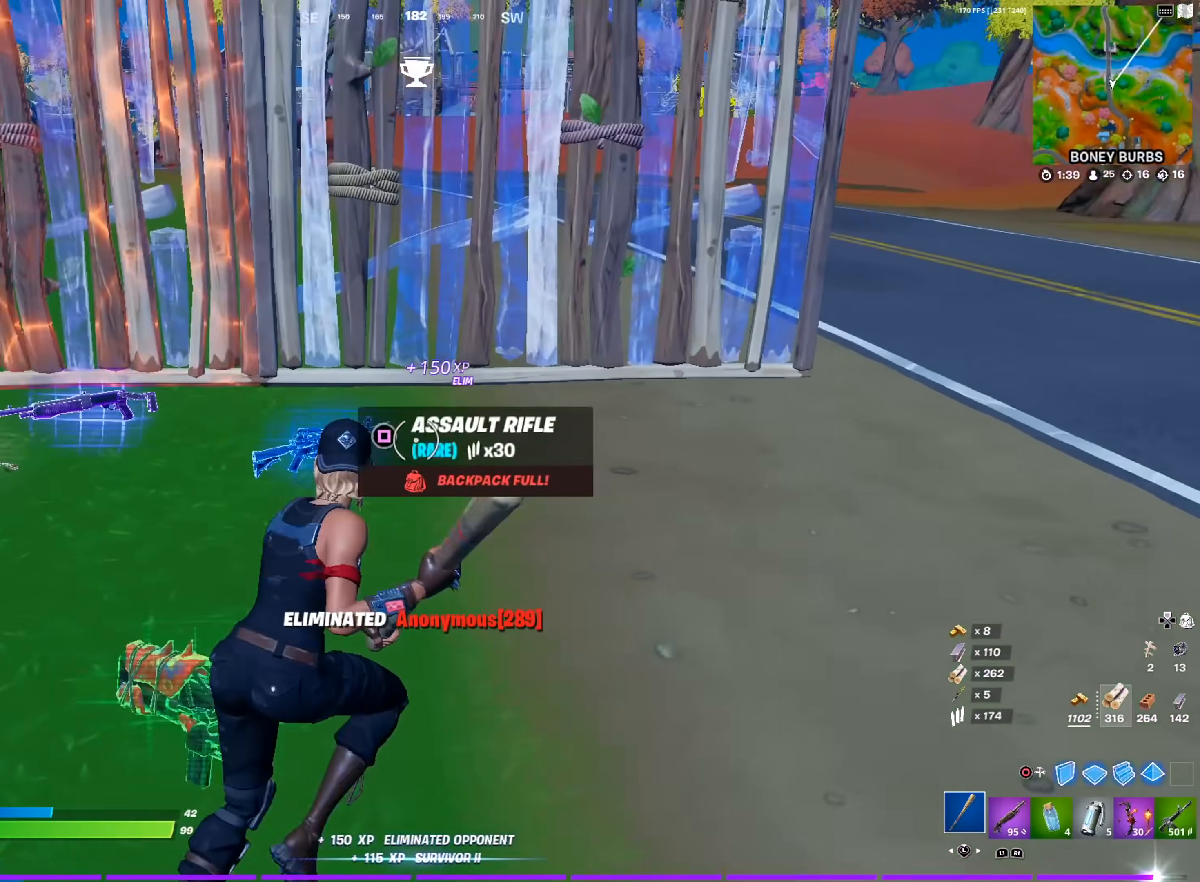
{"buttons": [], "left_stick": "left", "right_stick": "center", "events": [[33, "right_stick", "left"], [66, "L3", "down"], [100, "left_stick", "down-right"], [183, "L3", "up"], [267, "left_stick", "down-left"], [367, "right_stick", "center"], [383, "left_stick", "left"]]}
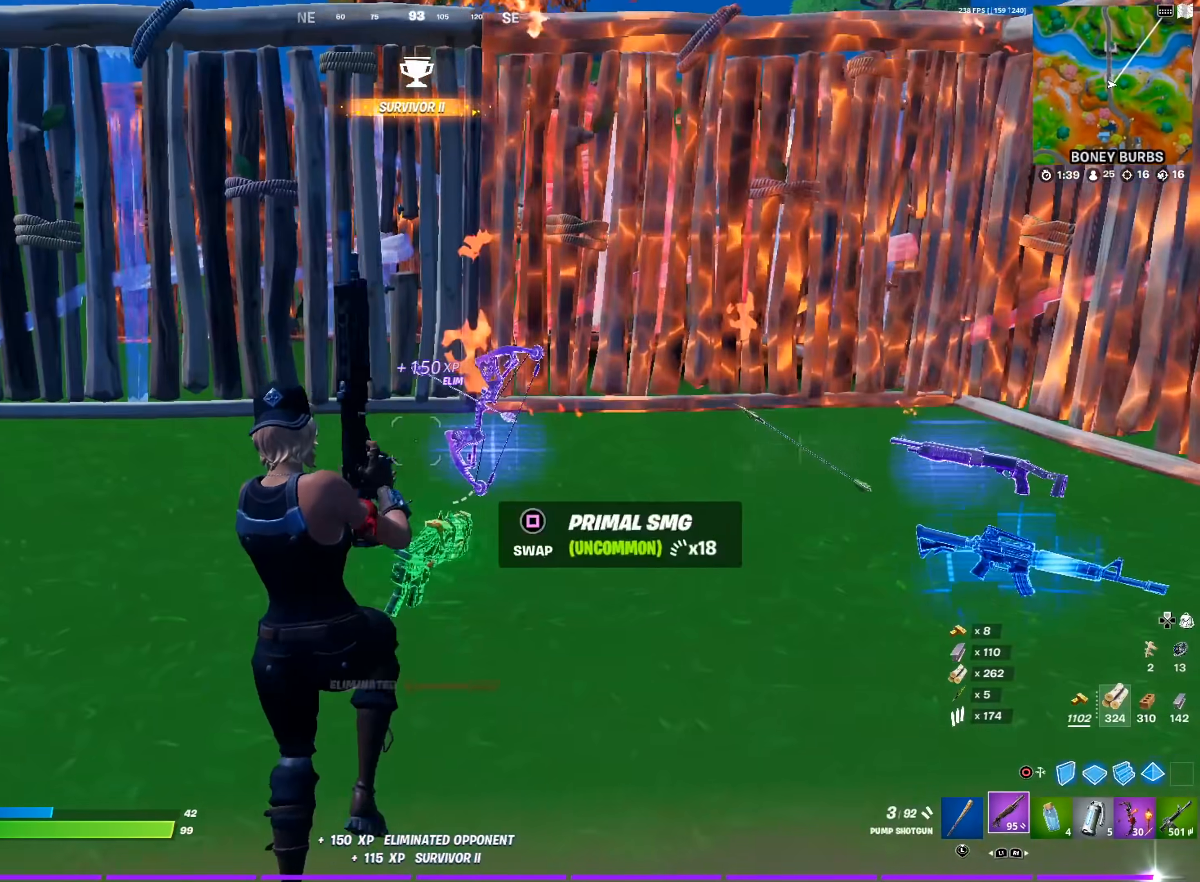
{"buttons": [], "left_stick": "up", "right_stick": "center", "events": [[17, "right_stick", "right"], [67, "R1", "down"], [67, "left_stick", "up"], [117, "right_stick", "center"], [167, "R1", "up"], [217, "R1", "down"], [217, "left_stick", "up-right"], [334, "R1", "up"], [367, "left_stick", "up"]]}
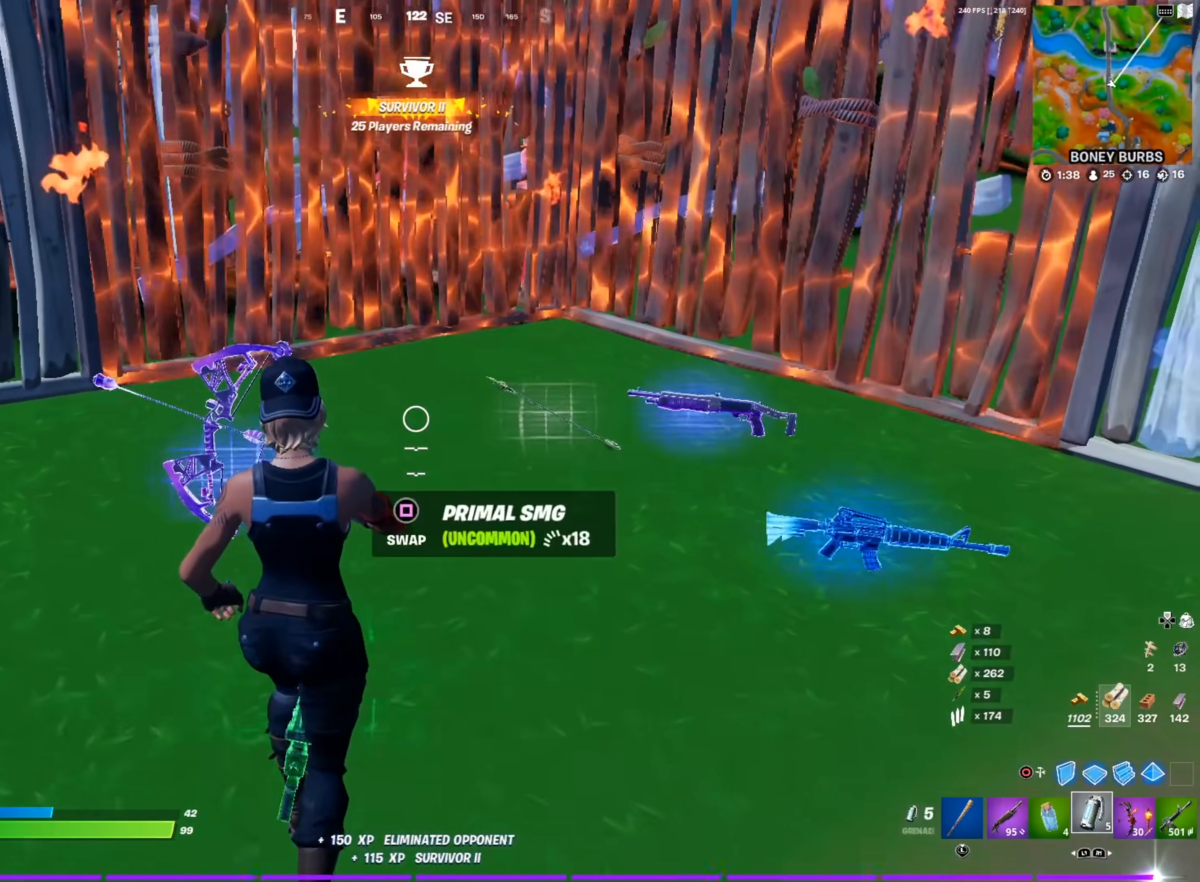
{"buttons": [], "left_stick": "down", "right_stick": "center", "events": [[50, "left_stick", "left"], [267, "left_stick", "down"], [400, "SQUARE", "down"], [500, "SQUARE", "up"]]}
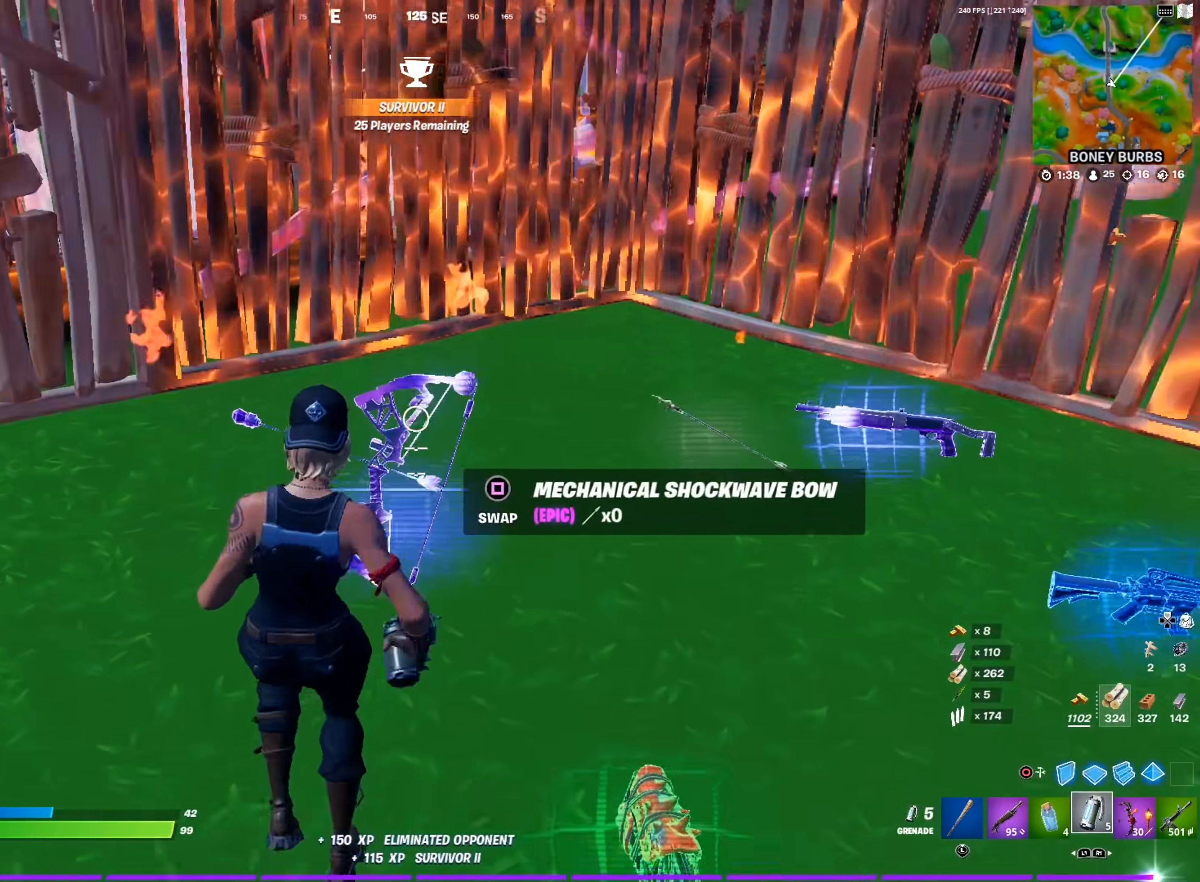
{"buttons": [], "left_stick": "up-left", "right_stick": "center", "events": [[17, "right_stick", "left"], [84, "left_stick", "left"], [250, "left_stick", "up-left"], [334, "right_stick", "center"]]}
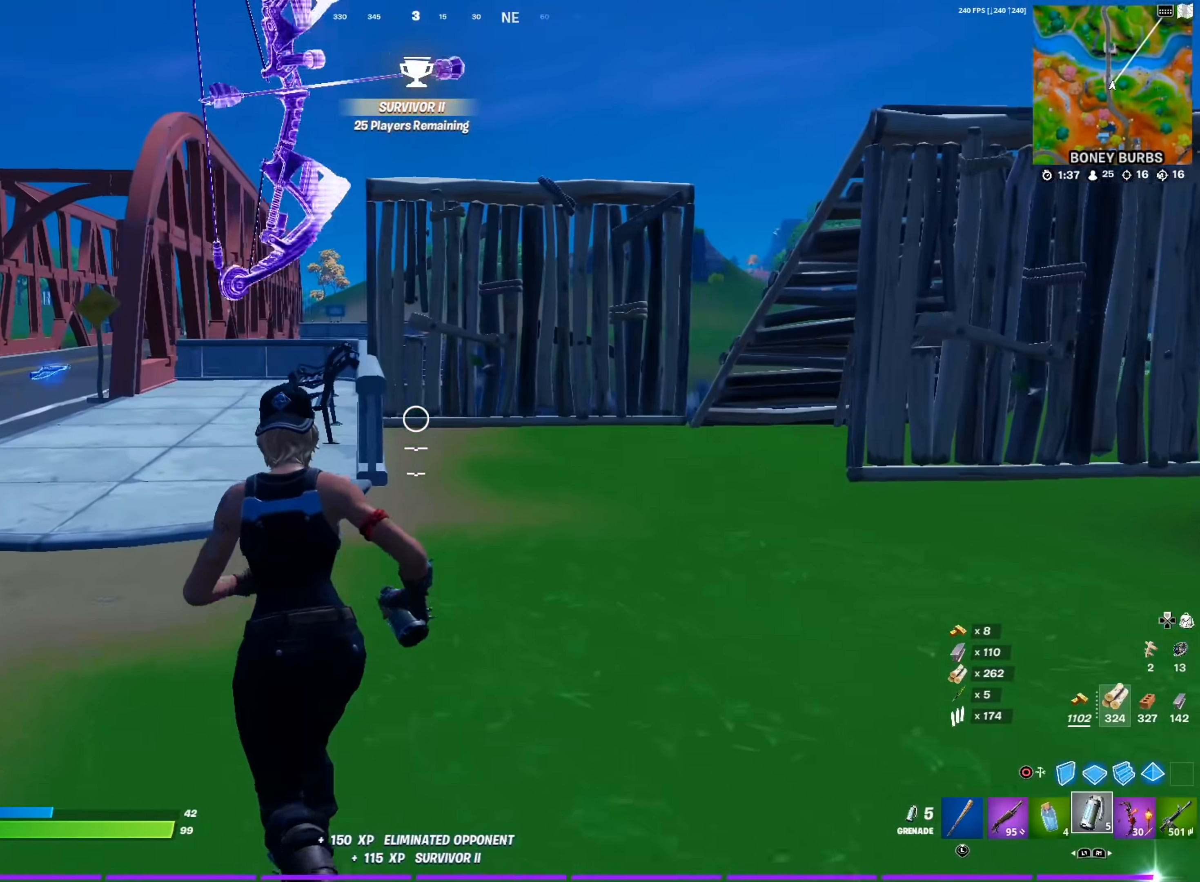
{"buttons": [], "left_stick": "up", "right_stick": "right", "events": [[383, "left_stick", "up"], [483, "right_stick", "right"]]}
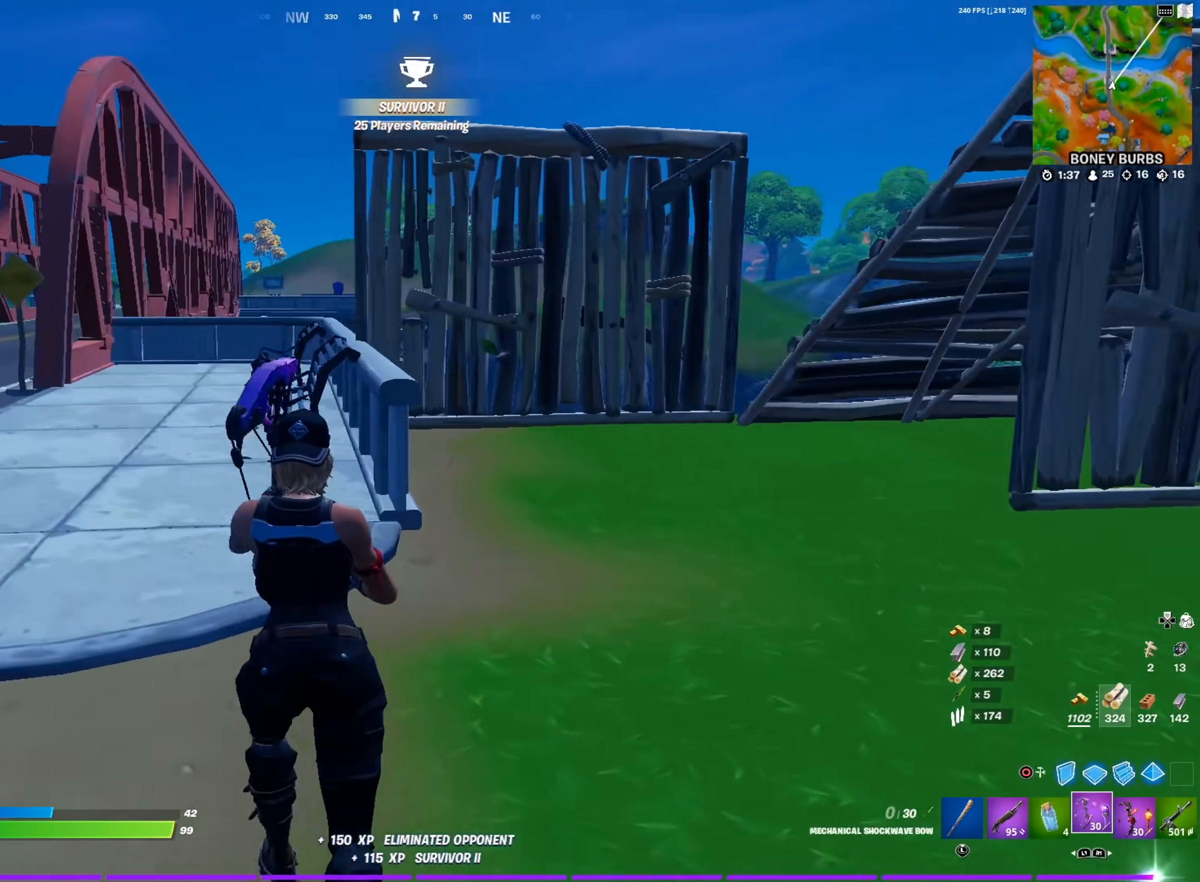
{"buttons": [], "left_stick": "up", "right_stick": "center", "events": [[134, "CROSS", "down"], [200, "right_stick", "center"], [217, "CROSS", "up"], [367, "right_stick", "right"], [451, "right_stick", "center"]]}
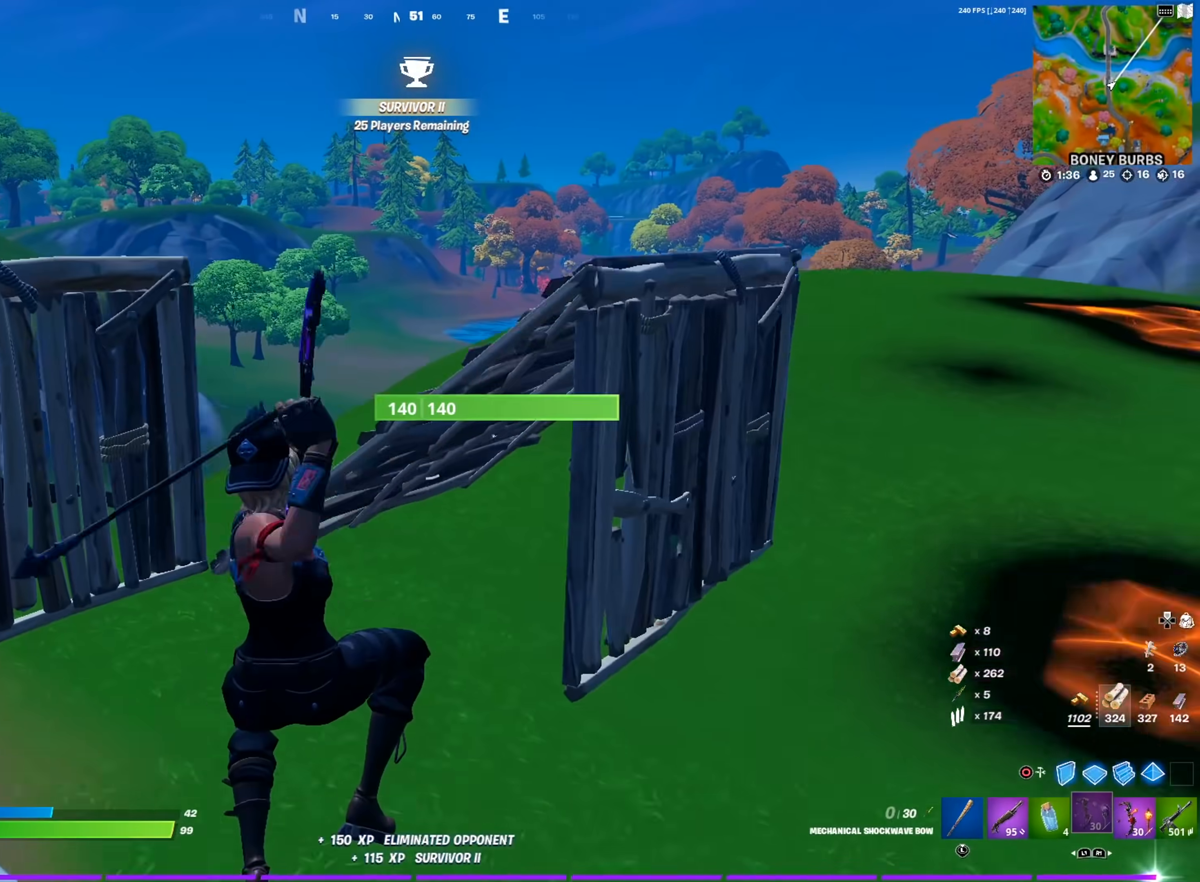
{"buttons": [], "left_stick": "up-left", "right_stick": "center", "events": [[283, "right_stick", "right"], [333, "left_stick", "up-left"], [350, "right_stick", "center"]]}
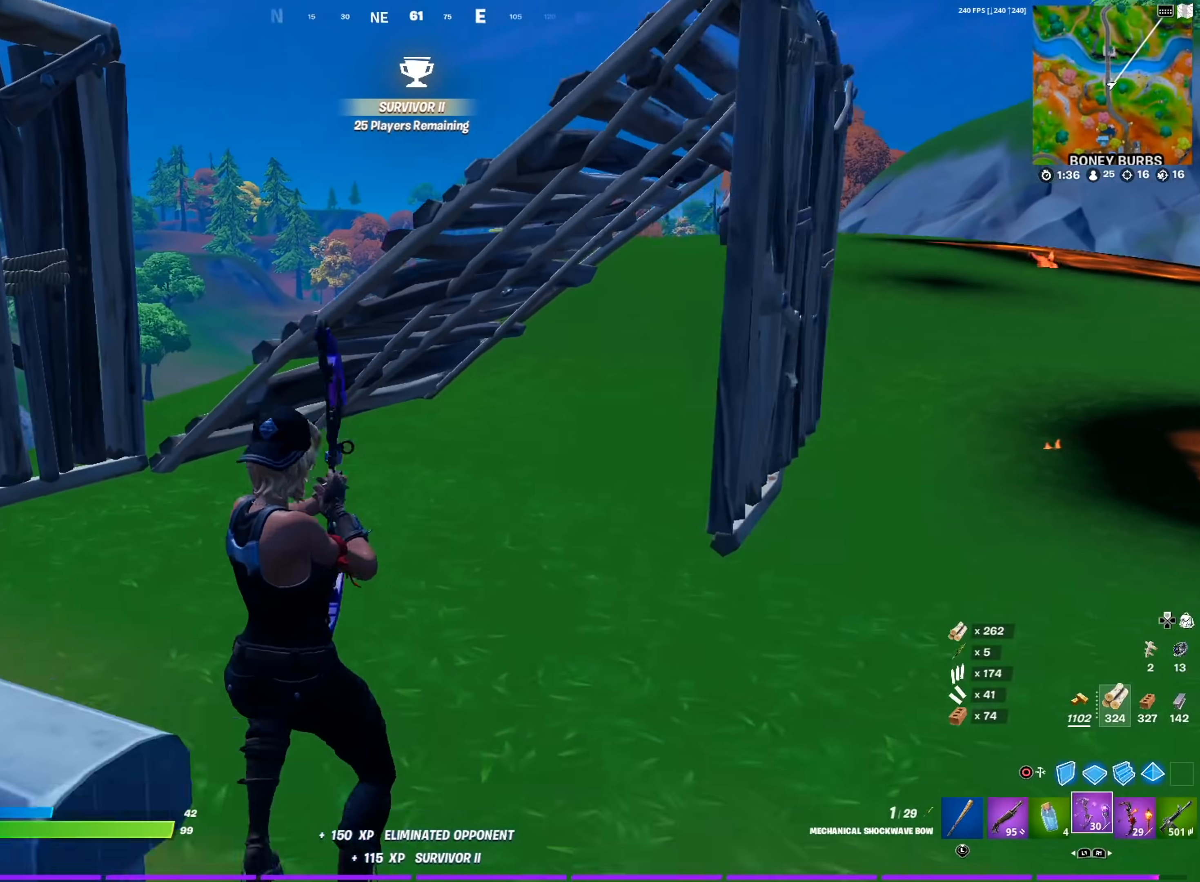
{"buttons": [], "left_stick": "up-left", "right_stick": "right", "events": [[84, "L1", "down"], [150, "L1", "up"], [250, "L1", "down"], [334, "L1", "up"], [401, "right_stick", "right"], [417, "CROSS", "down"], [501, "CROSS", "up"]]}
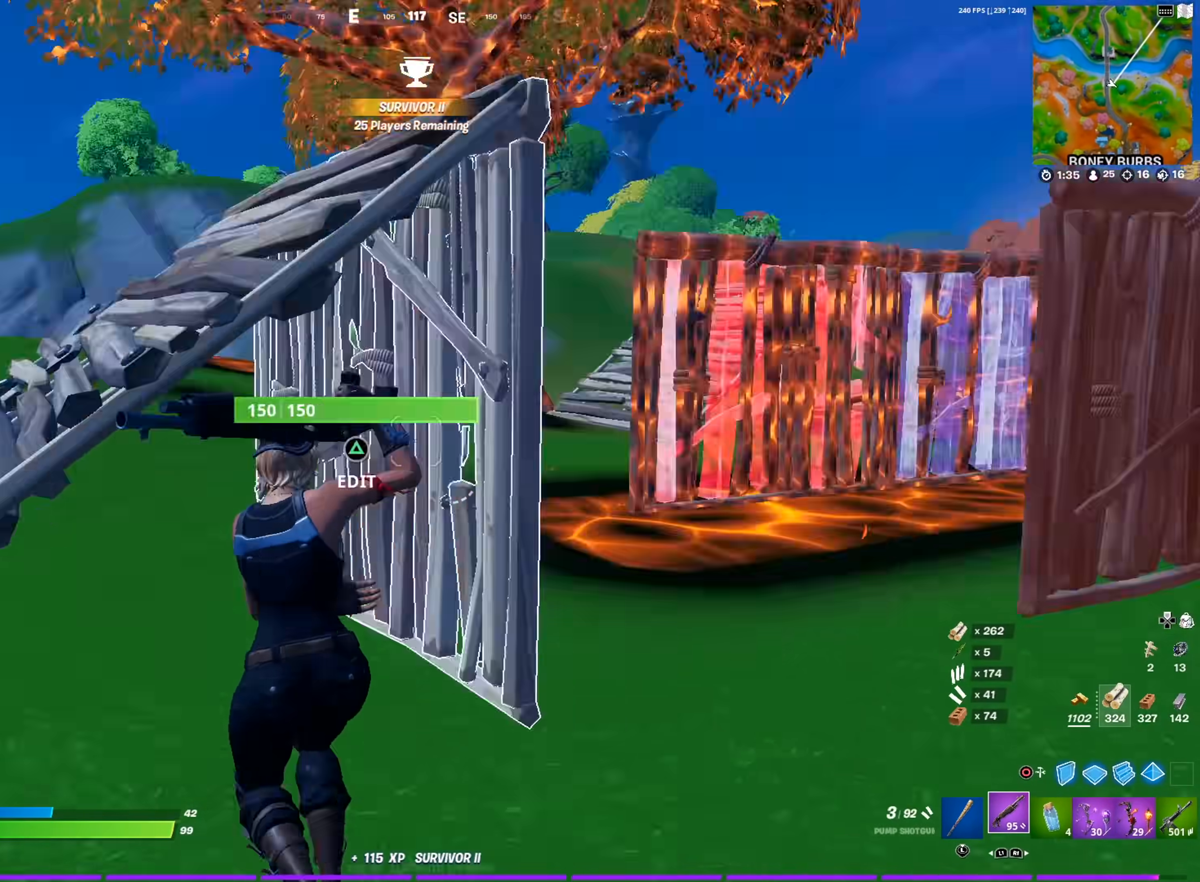
{"buttons": [], "left_stick": "up", "right_stick": "center", "events": [[100, "SQUARE", "down"], [100, "right_stick", "center"], [183, "SQUARE", "up"], [267, "SQUARE", "down"], [333, "SQUARE", "up"], [367, "right_stick", "down"], [417, "SQUARE", "down"], [417, "left_stick", "up"], [450, "right_stick", "center"], [500, "SQUARE", "up"]]}